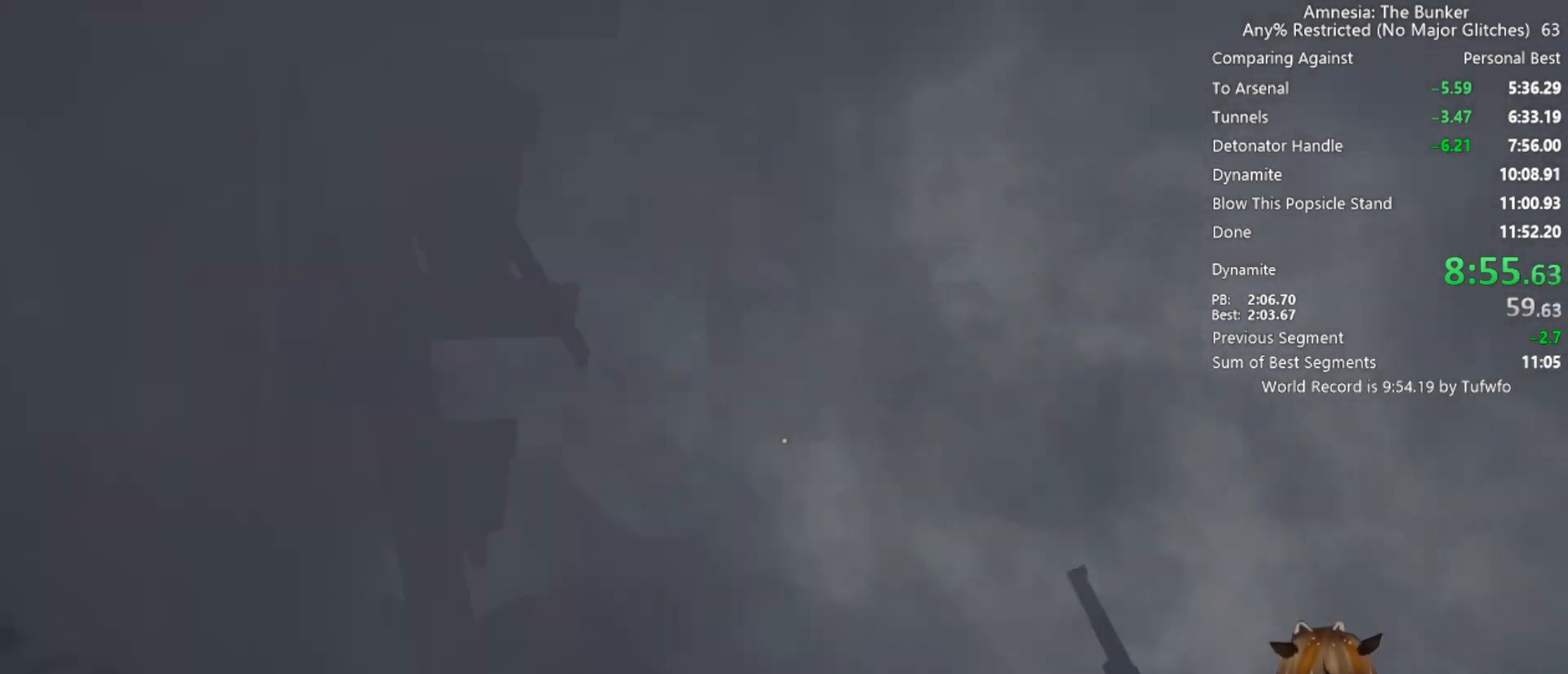
Gameplay with keyboard and mouse; each line is a JSON object with the keys and mouse buttons held at the frame after it. "events" lists presses ("down") and releases ("up") of "3", "4", "5", "a", "caps_lock", "d", "e", "f", "g", "q", "r", "s", "shift", "space", "t", "tab", "v", "w", "x", "z", "mouse_left", "mouse_wheel" and "mouse_right" between this image and that frame as [ms after this image, input, new state], when the widget could be followed in between. "mouse_left", "mouse_wheel", "mouse_right" = the "left", "wheel", "right" buttons of the "mouse" list. No other keys are recorded. "wheel" means that the mouse wheel is clicked or scrolled. Not read: 1 2 alt c ctrl mouse_move.
{"keys": ["shift", "w"], "mouse": [], "events": [[150, "d", "up"]]}
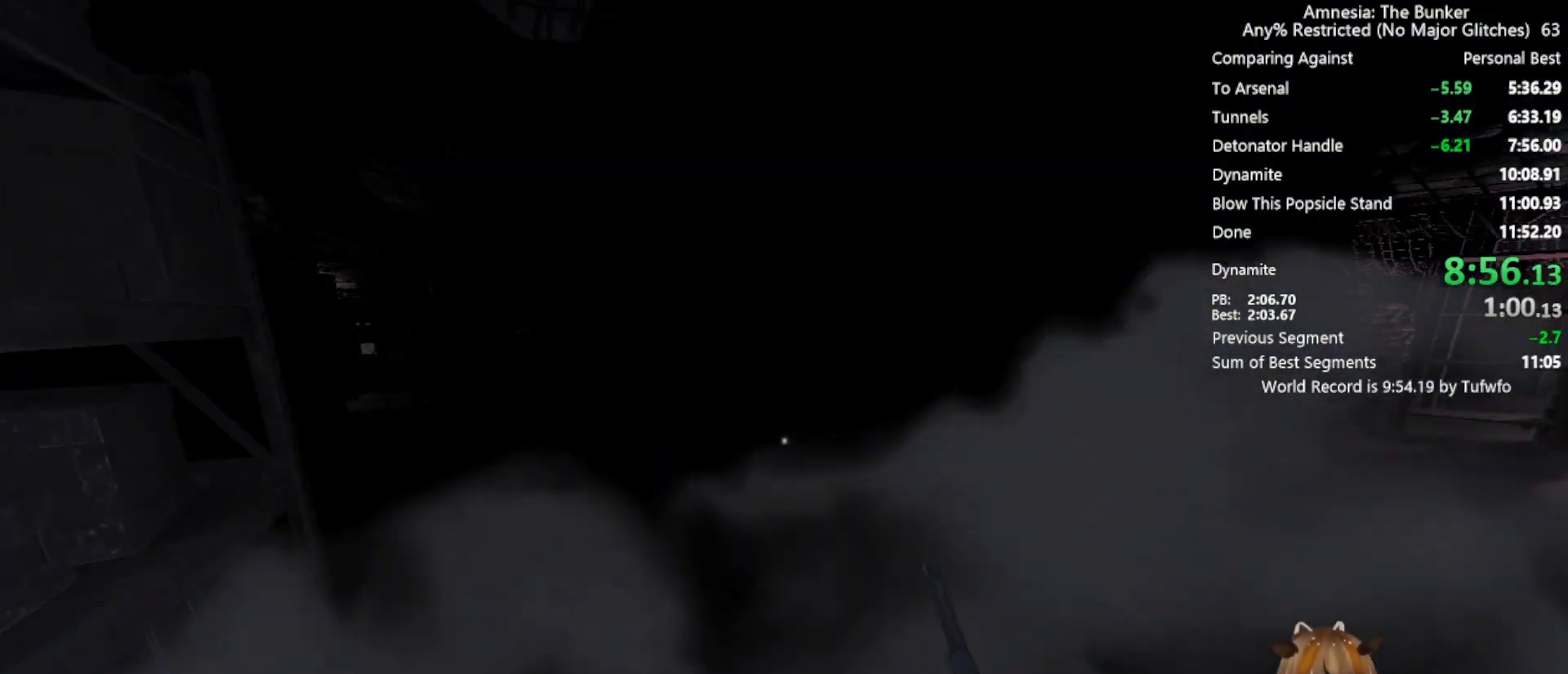
{"keys": ["shift", "w"], "mouse": [], "events": [[17, "a", "down"], [200, "a", "up"]]}
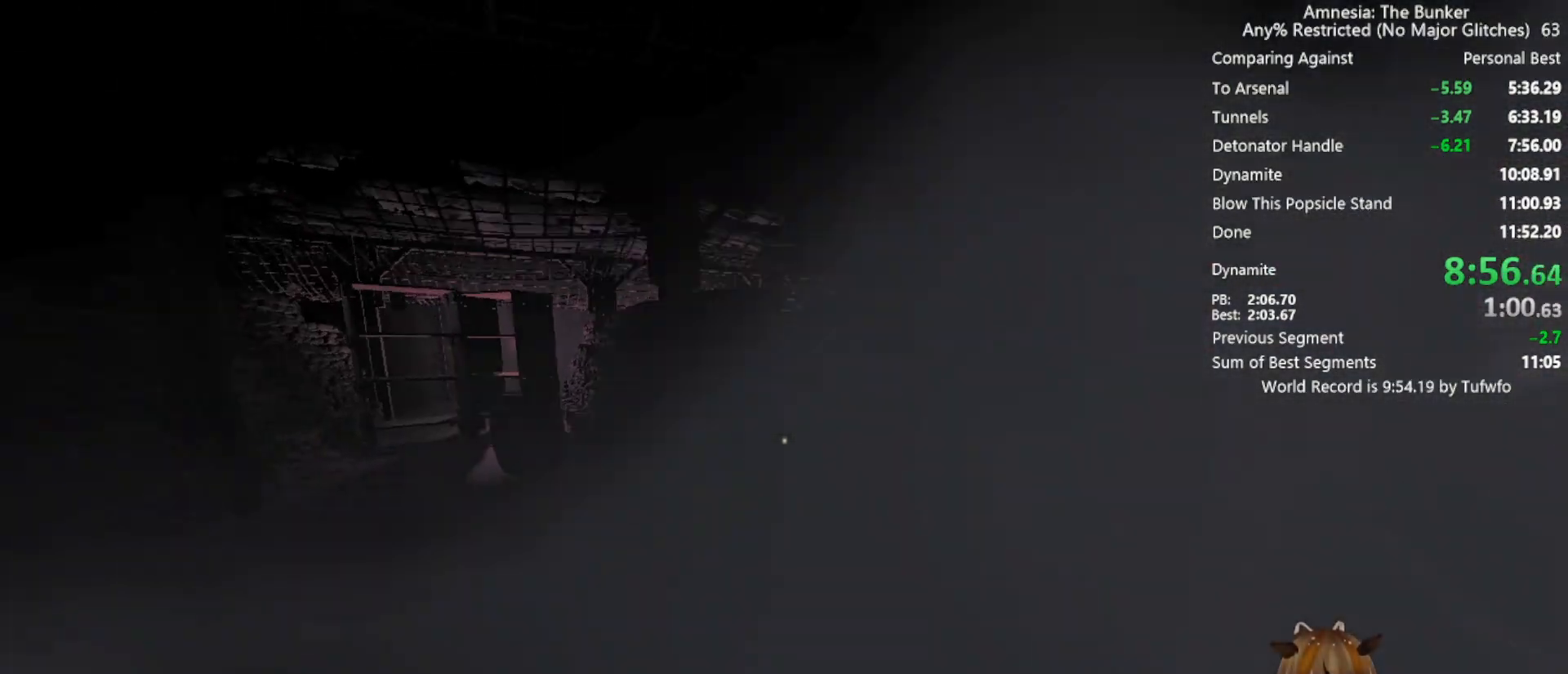
{"keys": ["shift", "w"], "mouse": [], "events": [[67, "a", "down"], [217, "a", "up"]]}
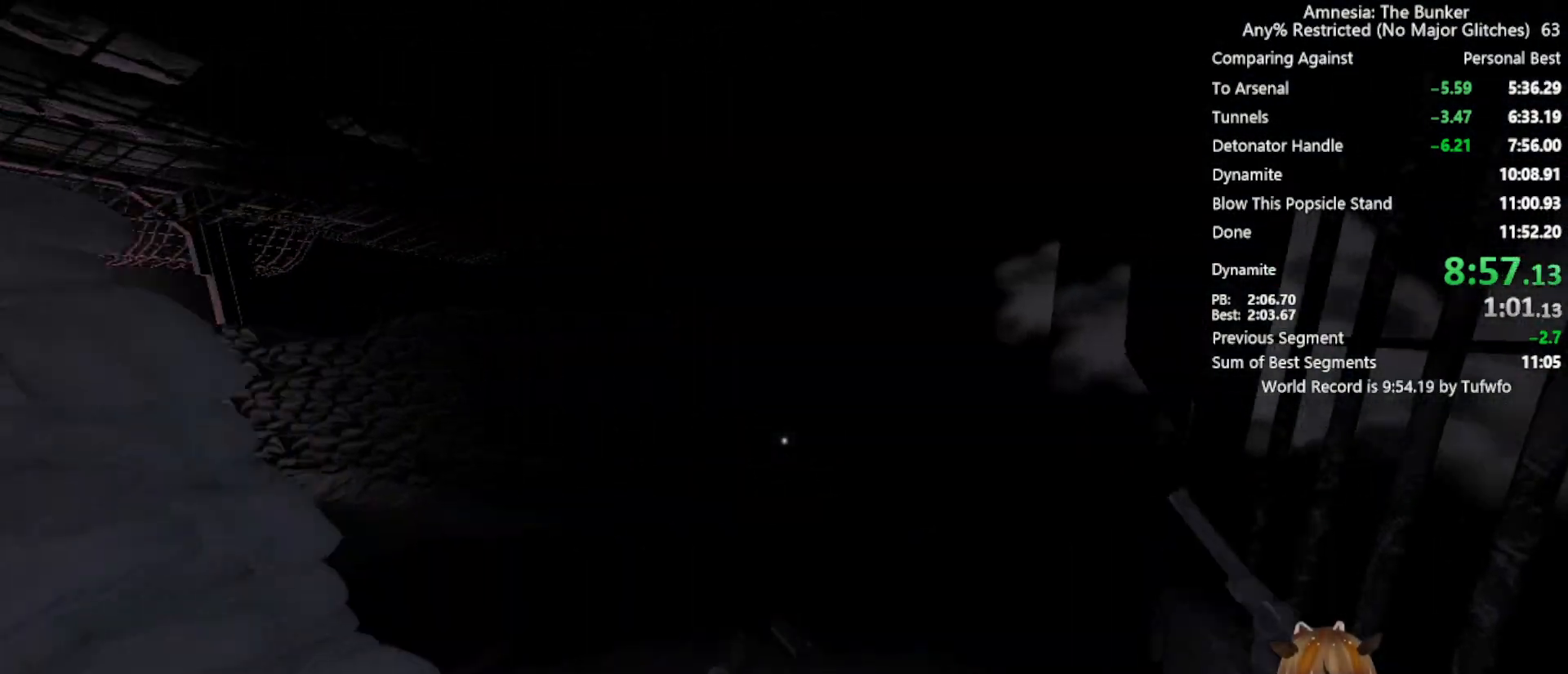
{"keys": ["shift", "w"], "mouse": [], "events": []}
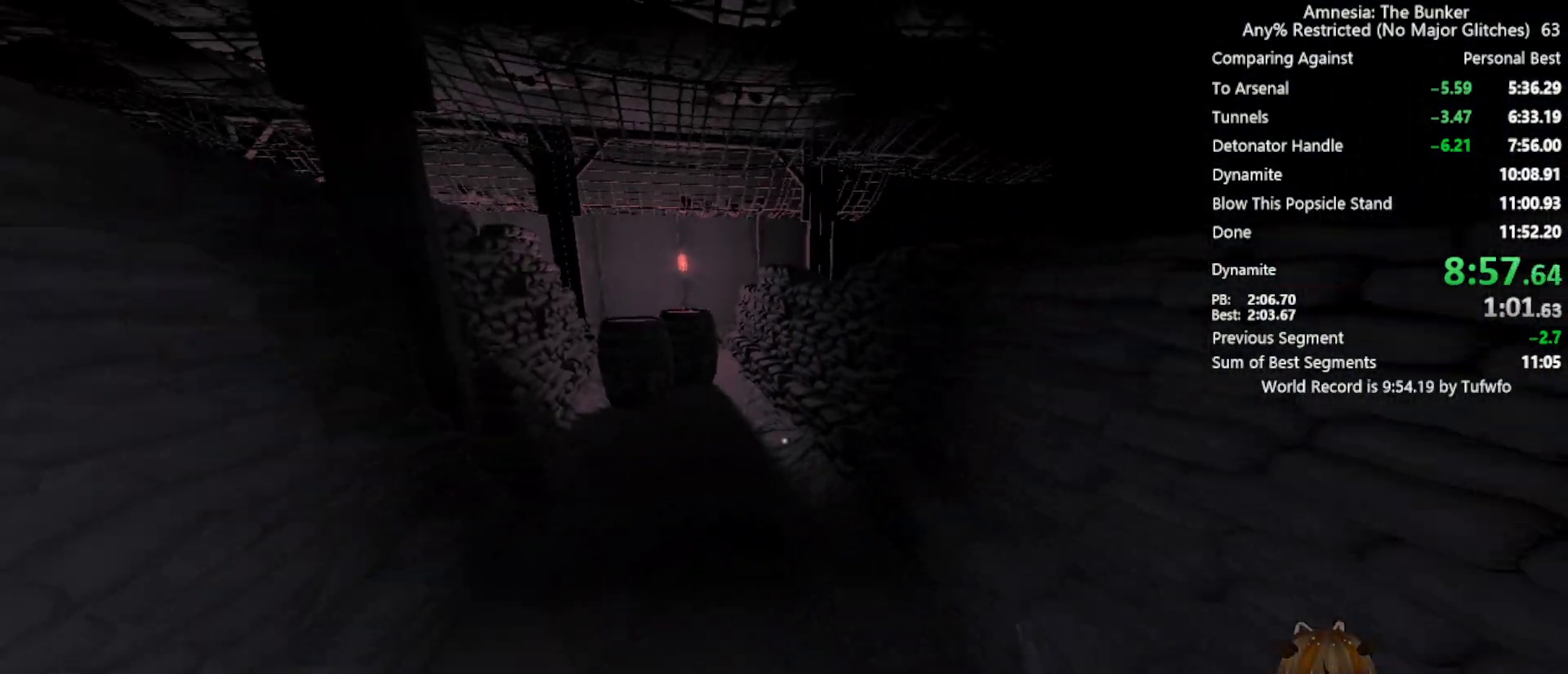
{"keys": ["shift", "w"], "mouse": [], "events": []}
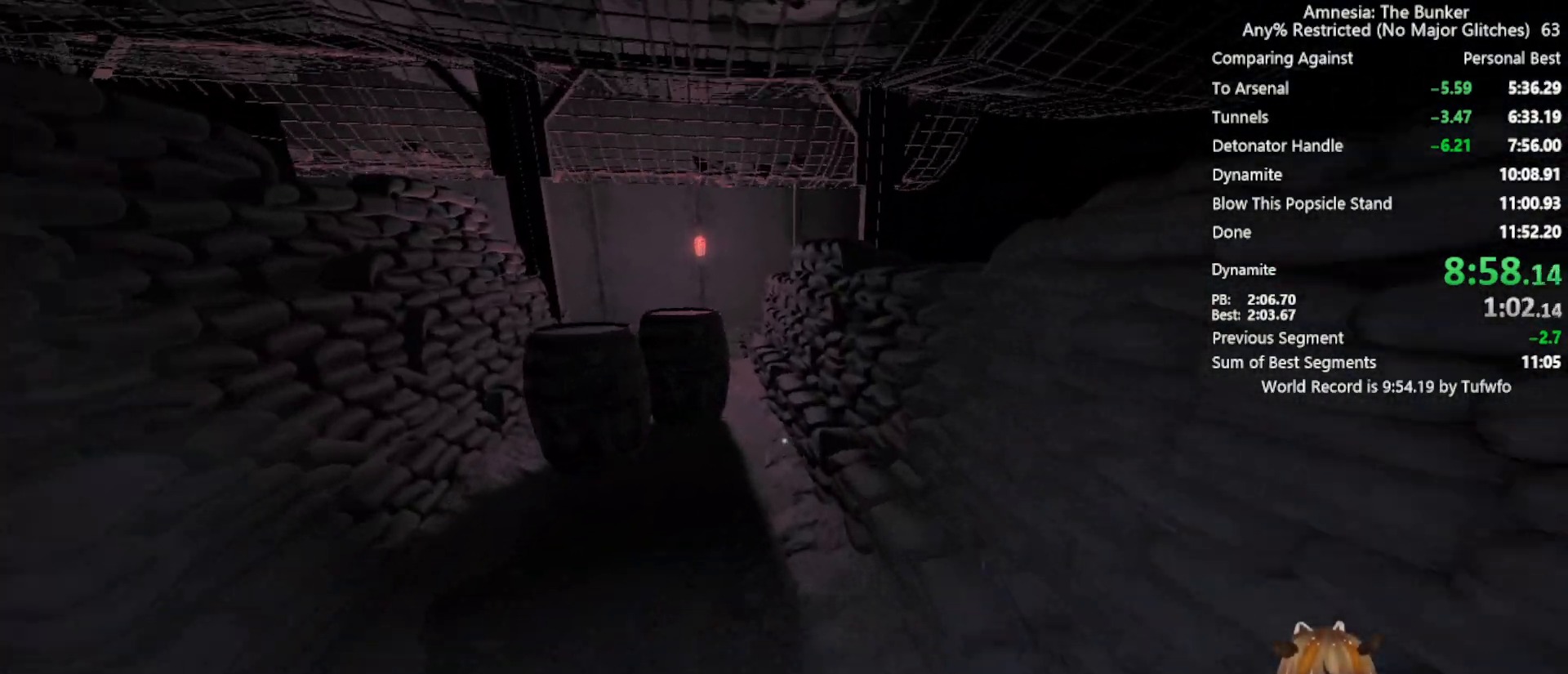
{"keys": ["shift", "w"], "mouse": [], "events": []}
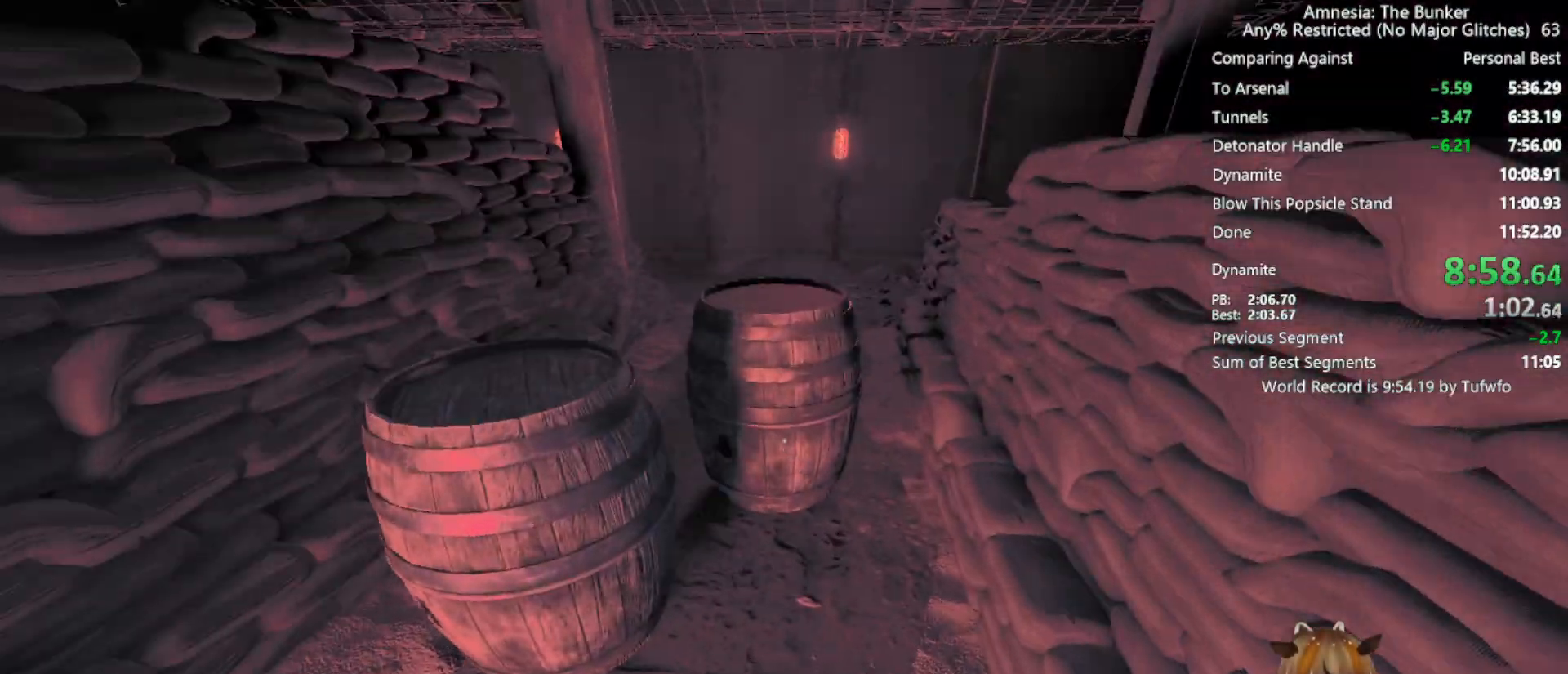
{"keys": ["shift", "w"], "mouse": ["left", "right"], "events": [[133, "mouse_left", "down"], [233, "mouse_right", "down"], [283, "mouse_left", "up"], [317, "mouse_left", "down"], [367, "mouse_right", "up"], [467, "mouse_right", "down"]]}
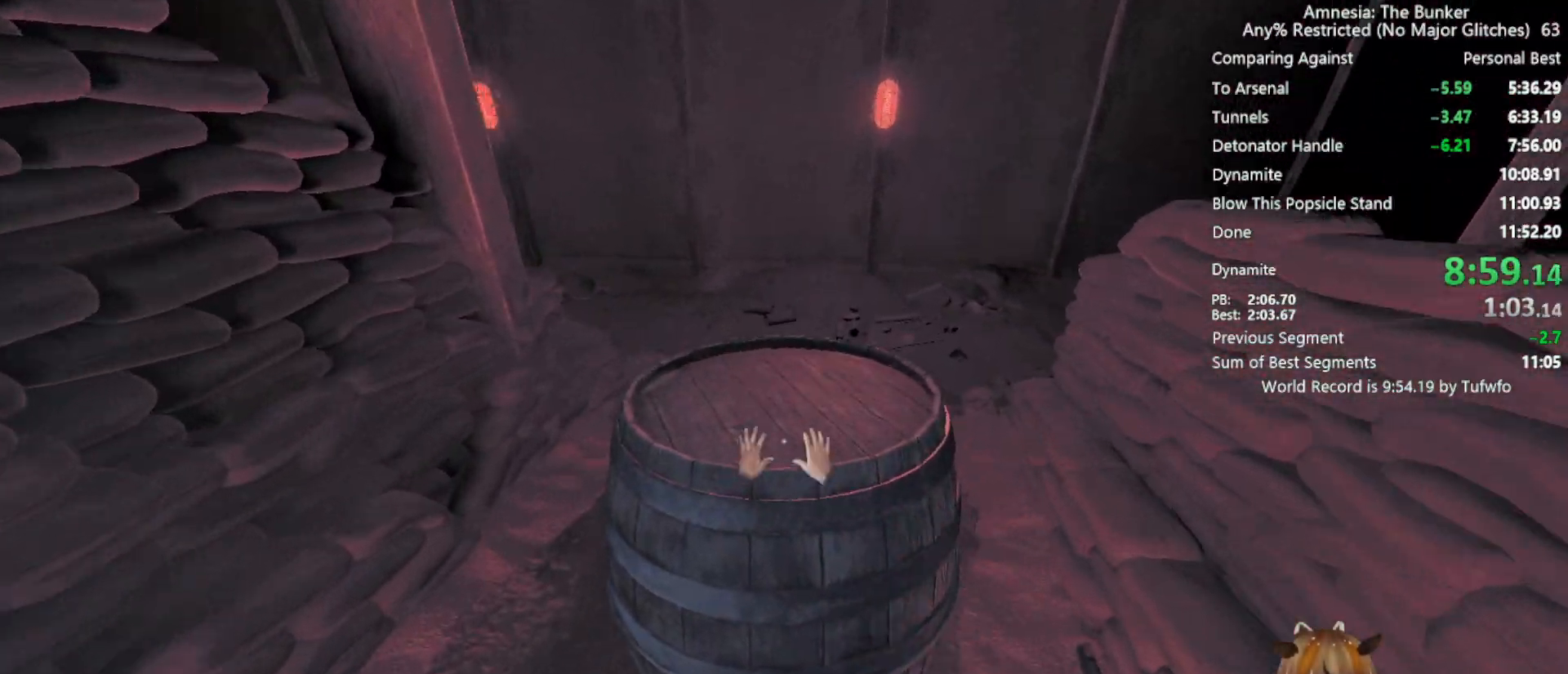
{"keys": ["d", "shift", "w"], "mouse": [], "events": [[17, "mouse_left", "up"], [50, "mouse_right", "up"], [100, "mouse_left", "down"], [200, "mouse_right", "down"], [250, "d", "down"], [300, "mouse_left", "up"], [350, "mouse_right", "up"]]}
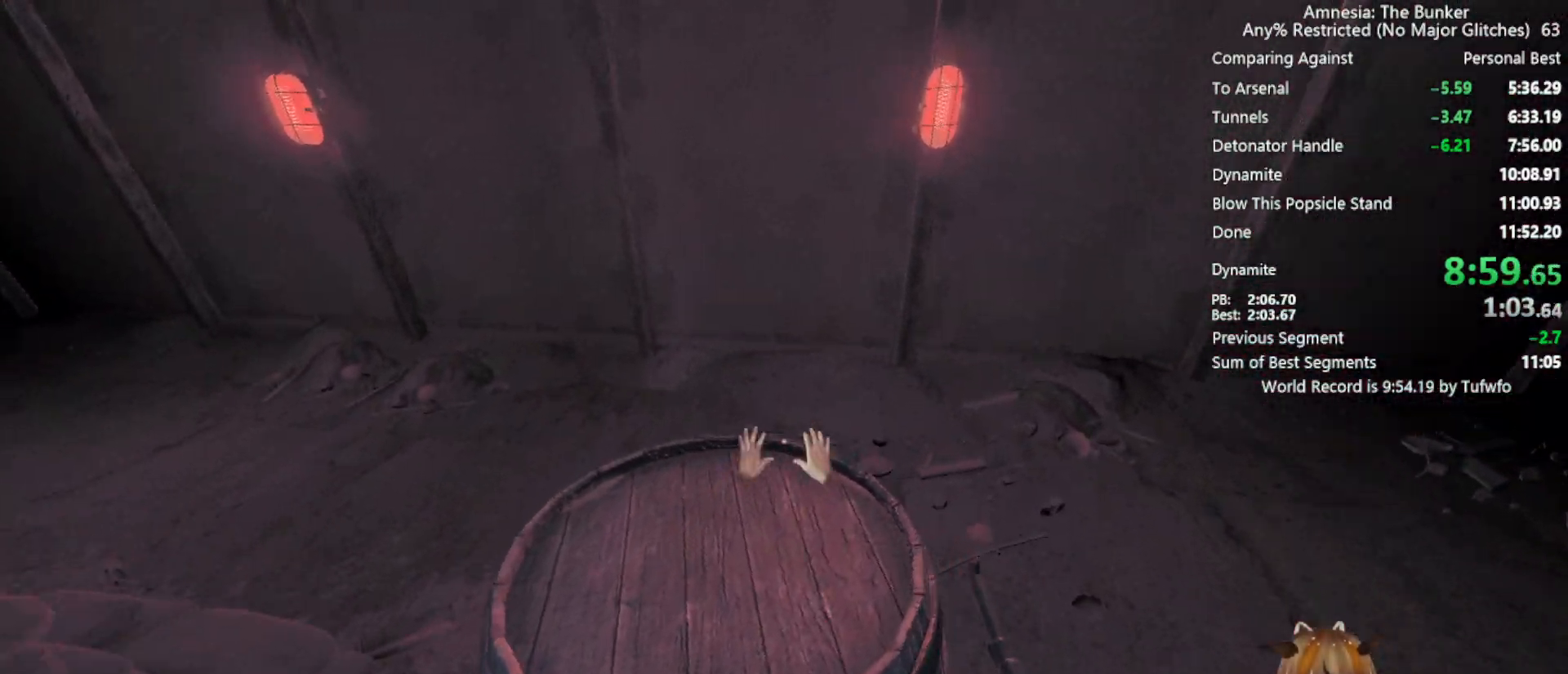
{"keys": ["d", "shift", "w"], "mouse": [], "events": [[83, "d", "up"], [133, "a", "down"], [300, "a", "up"], [450, "d", "down"]]}
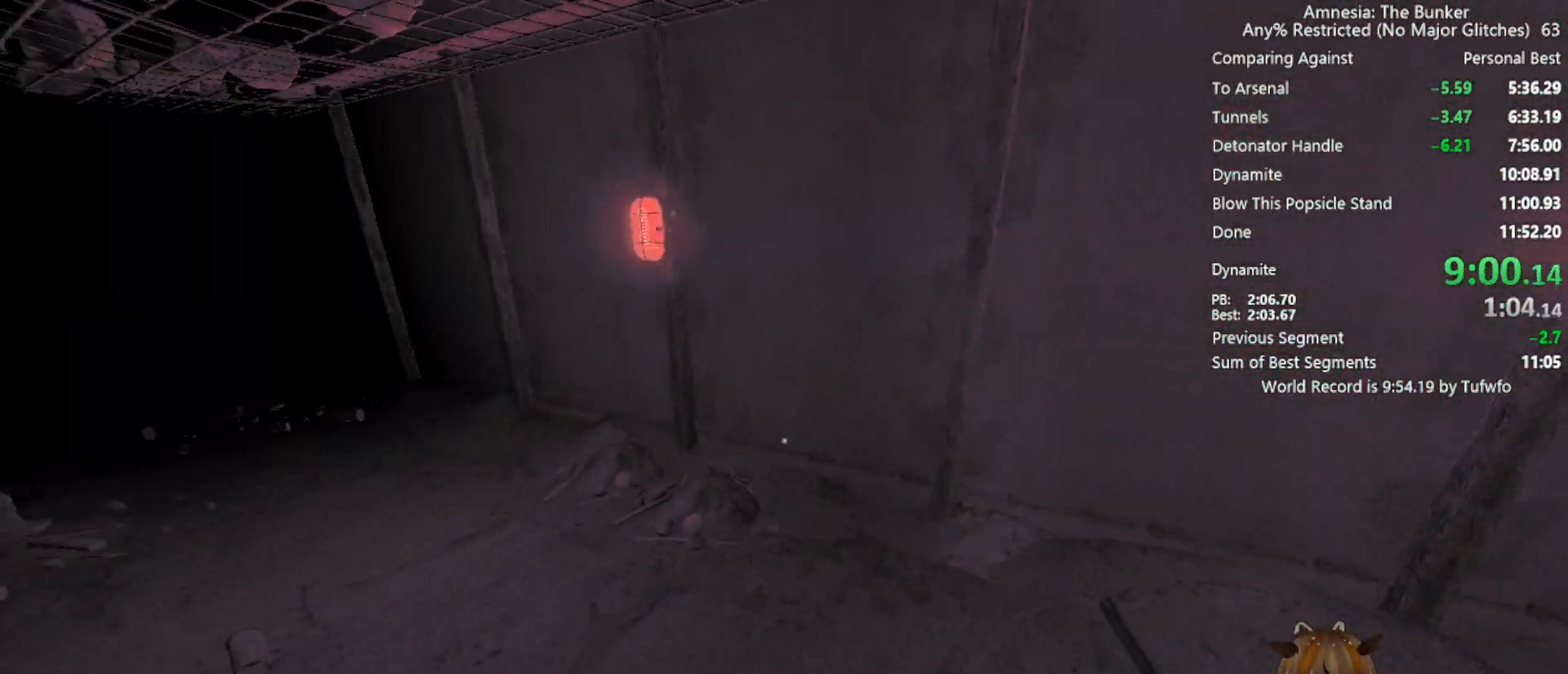
{"keys": ["shift", "w"], "mouse": [], "events": [[100, "d", "up"]]}
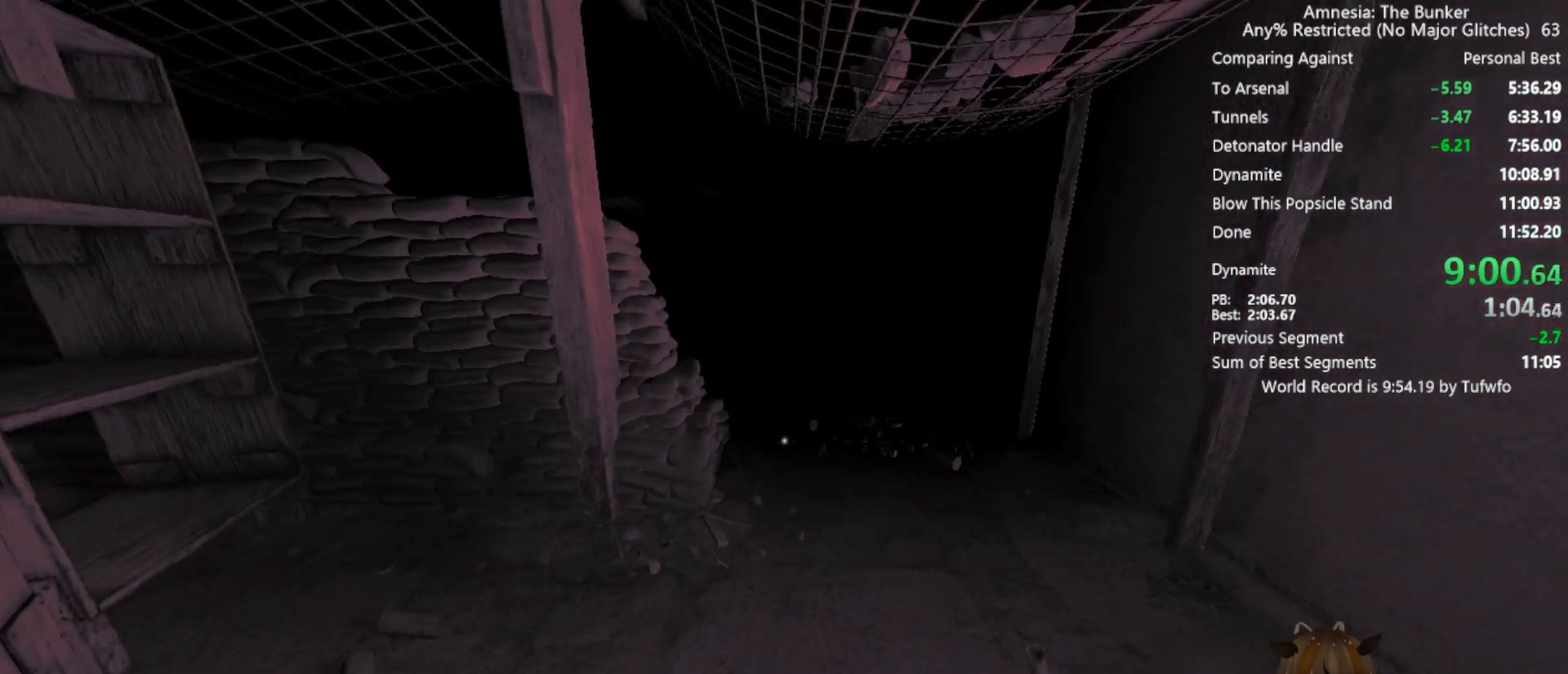
{"keys": ["shift", "w"], "mouse": [], "events": []}
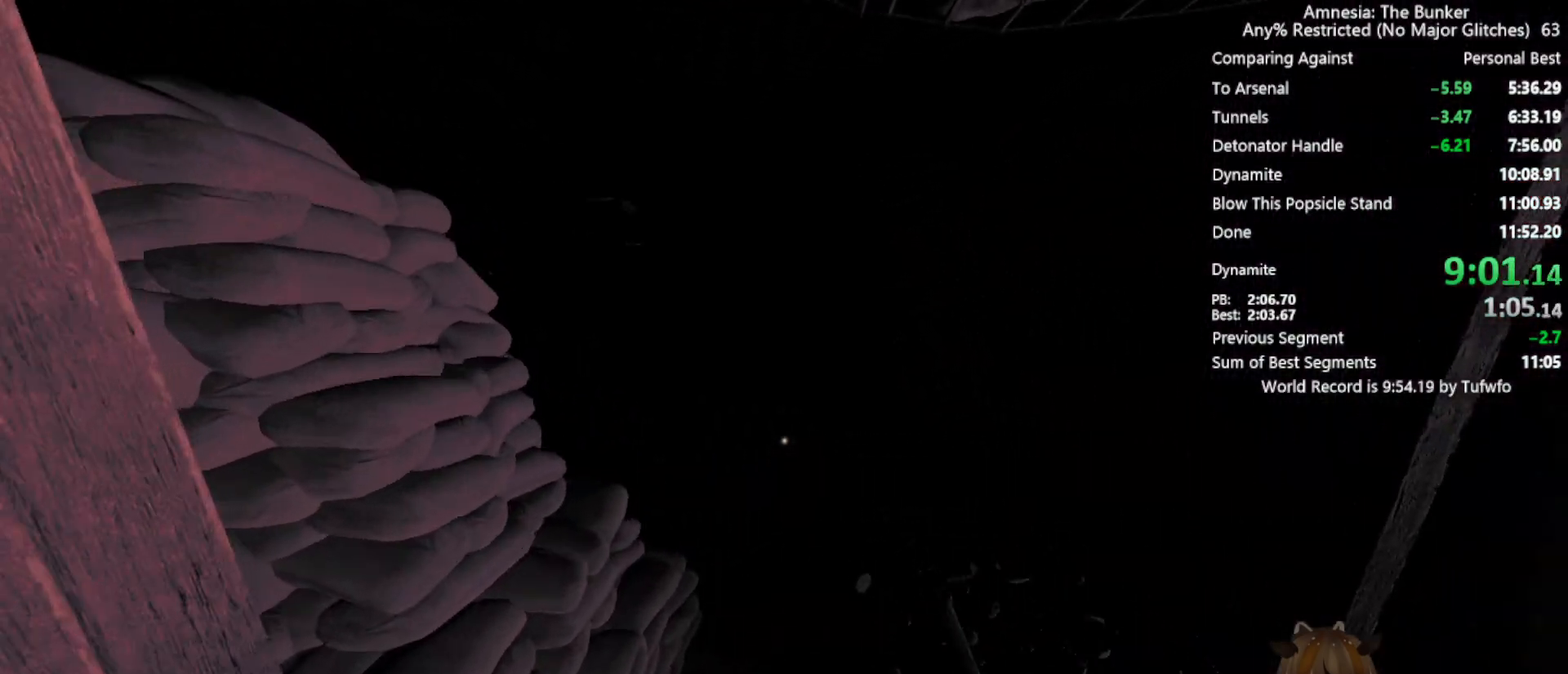
{"keys": ["shift", "w"], "mouse": [], "events": []}
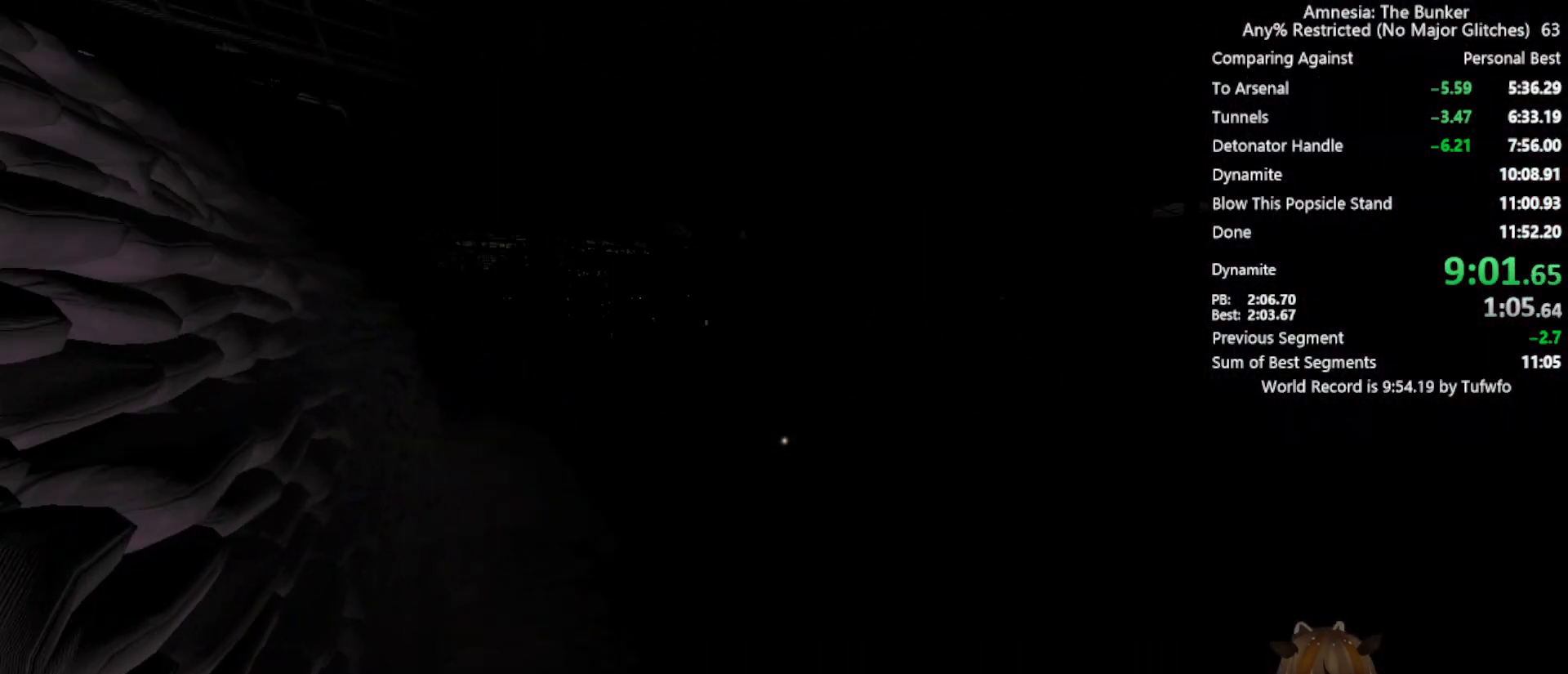
{"keys": ["a", "shift", "w"], "mouse": [], "events": [[467, "a", "down"]]}
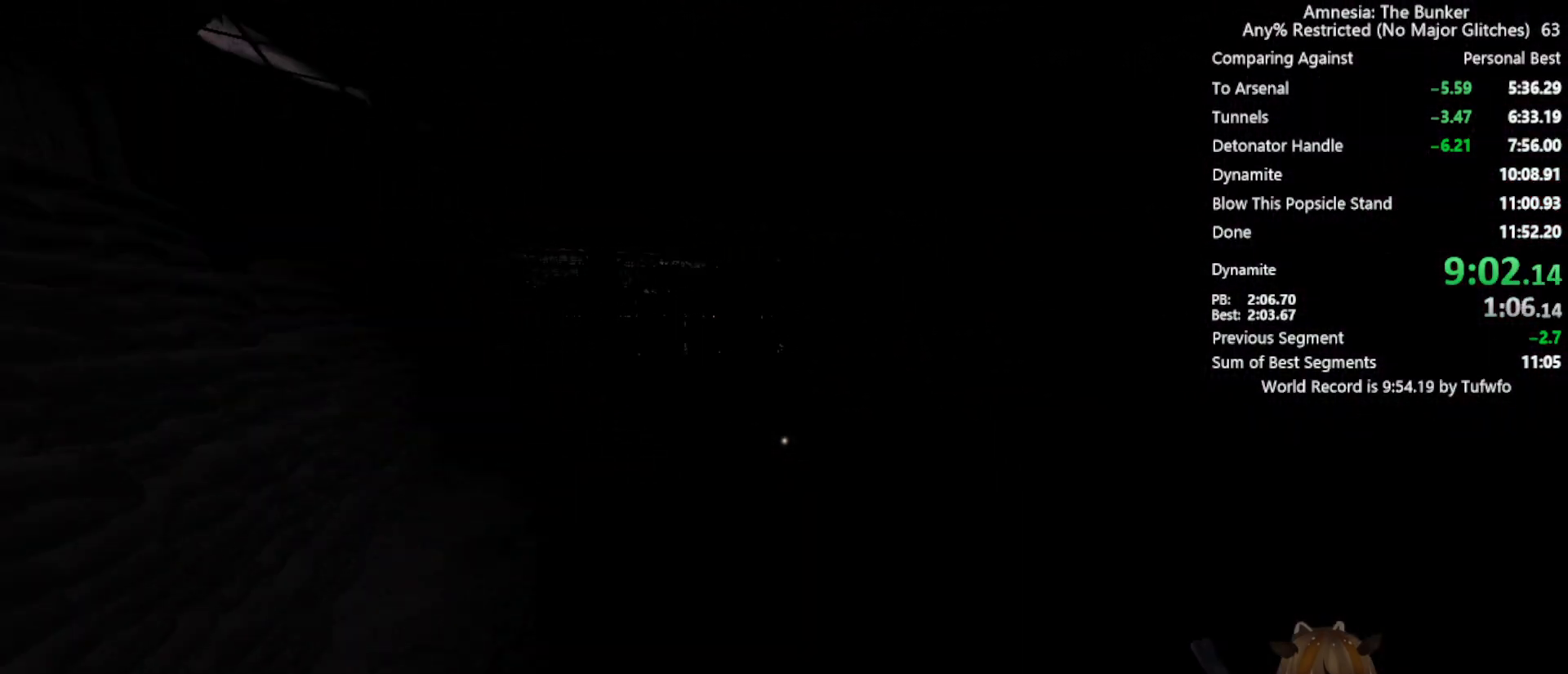
{"keys": ["a", "shift", "w"], "mouse": [], "events": []}
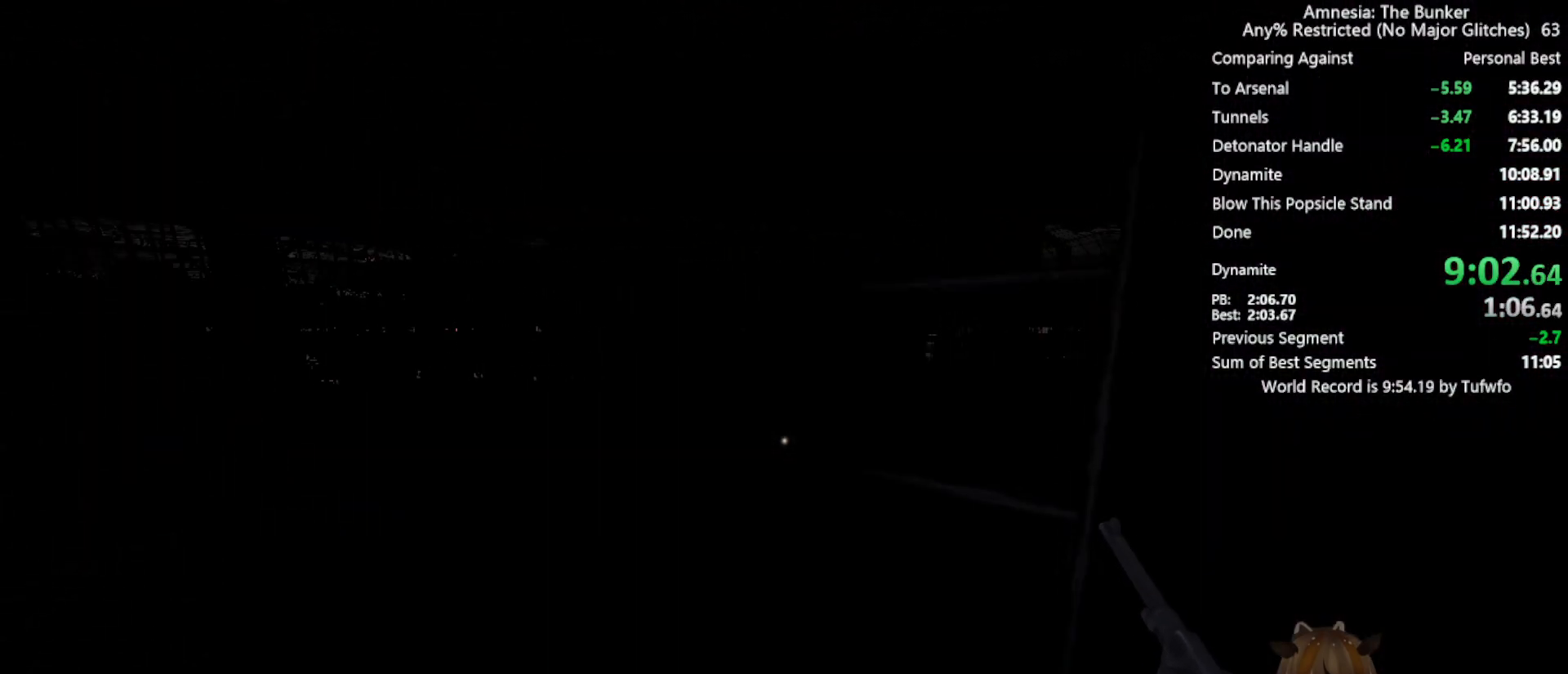
{"keys": ["a", "w"], "mouse": [], "events": [[267, "shift", "up"]]}
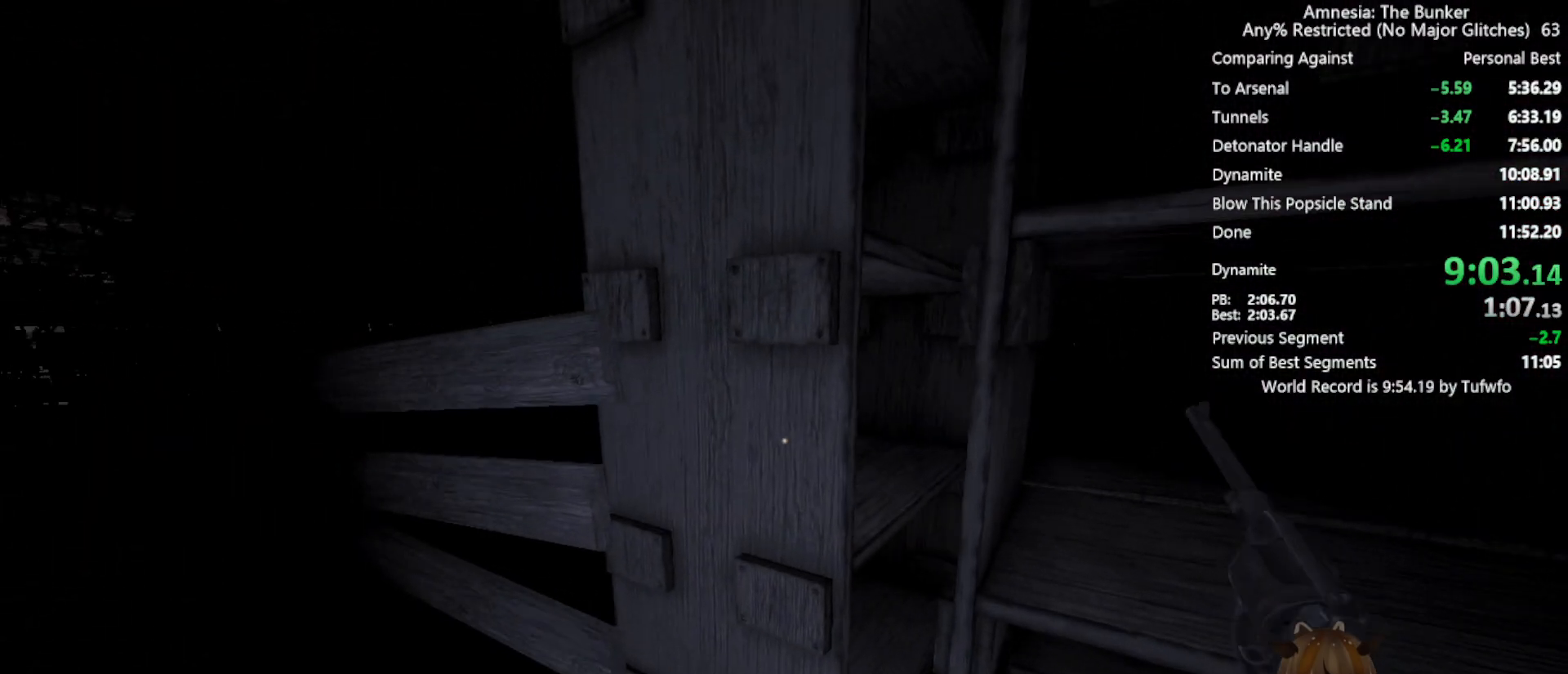
{"keys": ["a", "s"], "mouse": ["left"], "events": [[317, "mouse_left", "down"], [417, "w", "up"], [467, "s", "down"]]}
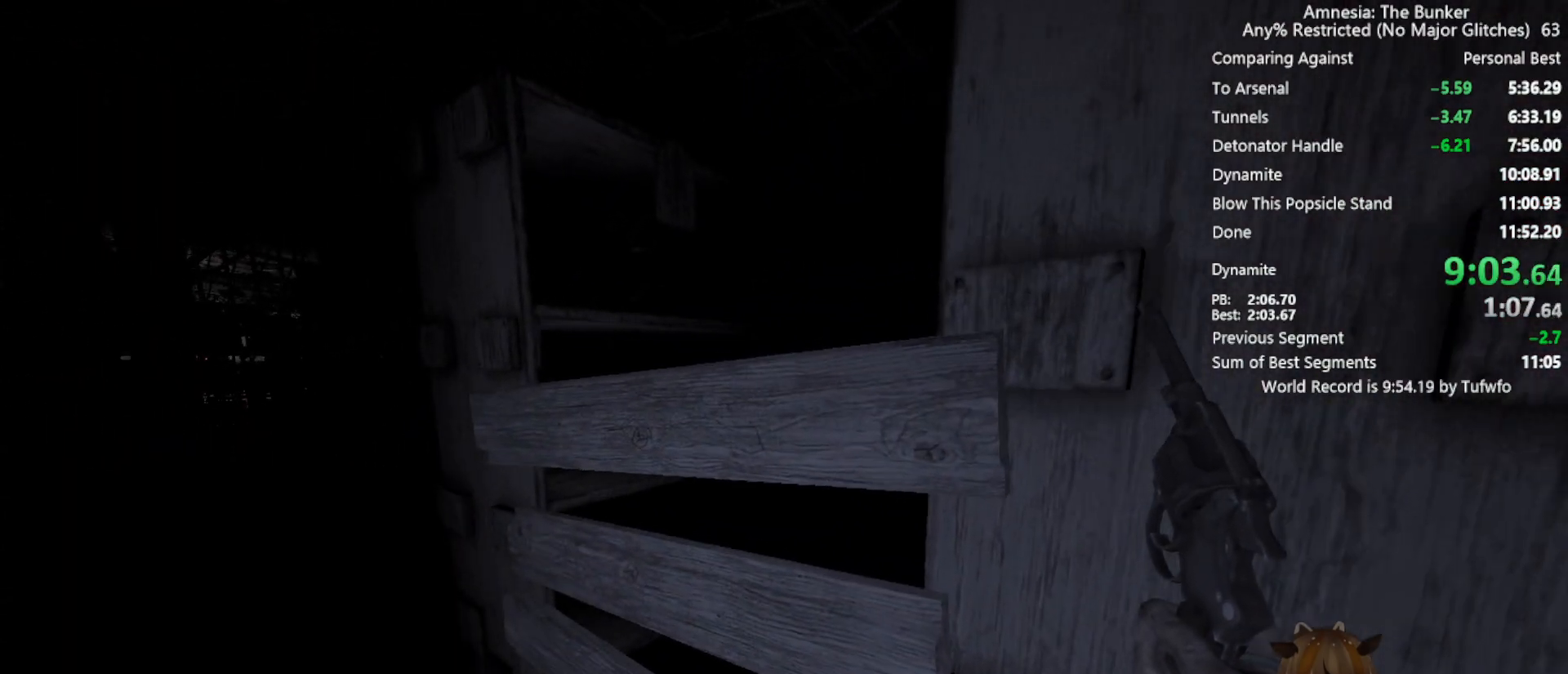
{"keys": ["a", "s"], "mouse": ["left"], "events": []}
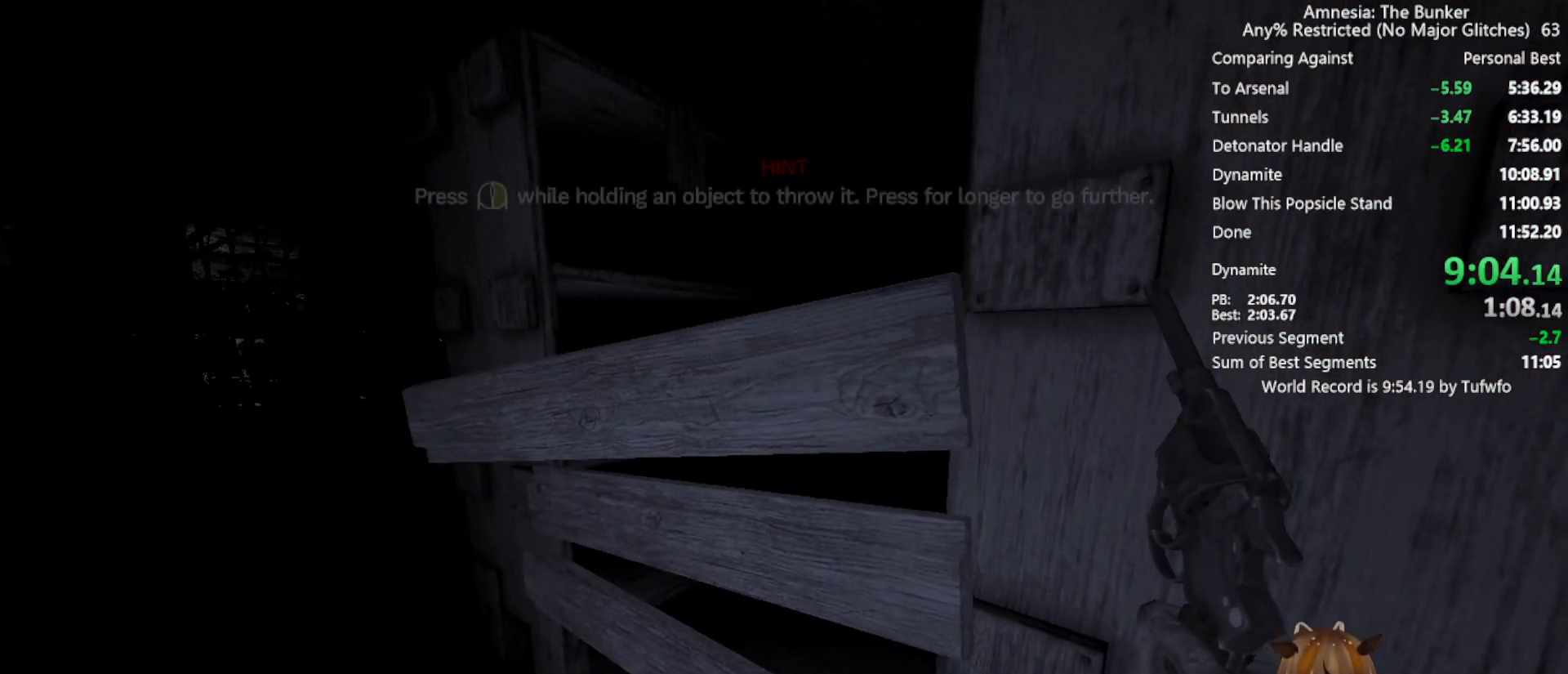
{"keys": ["a", "w"], "mouse": [], "events": [[217, "s", "up"], [300, "mouse_left", "up"], [300, "w", "down"]]}
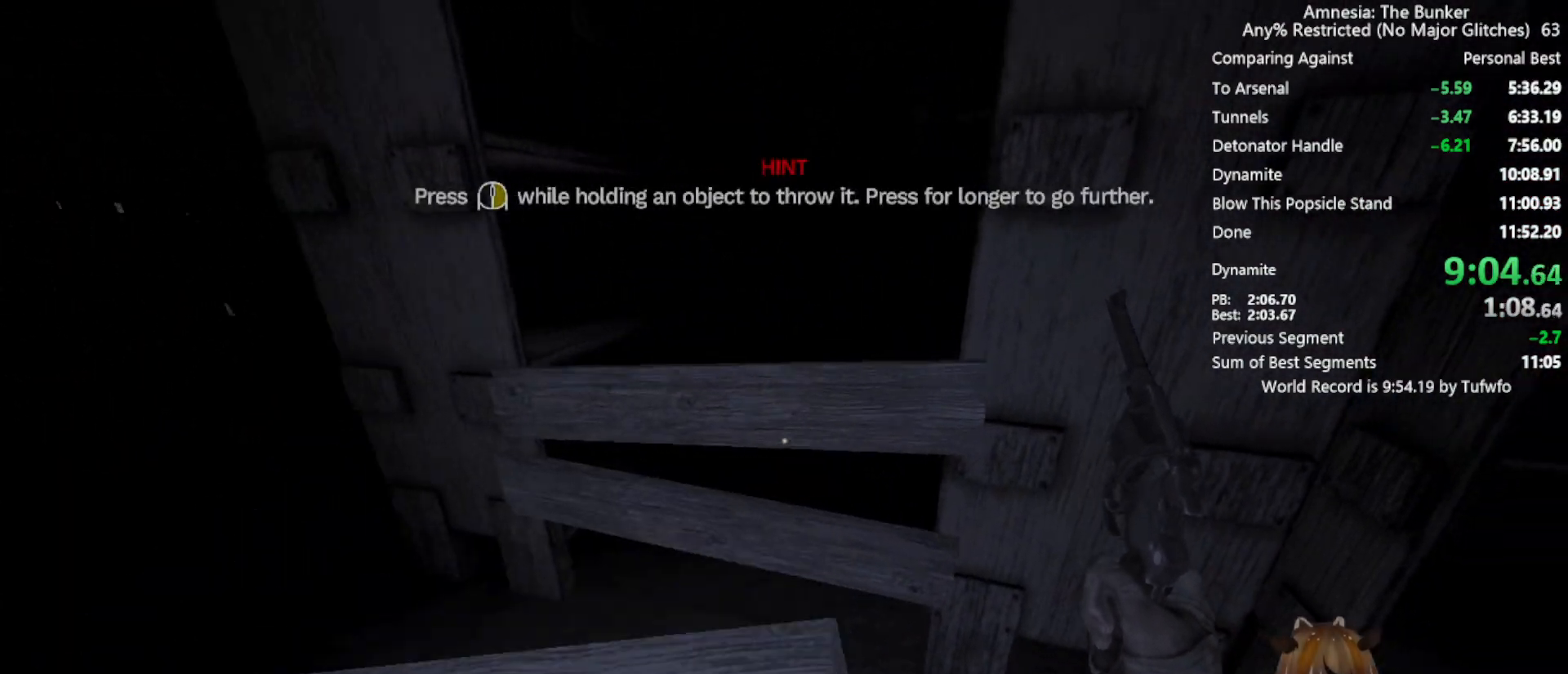
{"keys": ["s"], "mouse": ["left"], "events": [[133, "a", "up"], [183, "mouse_left", "down"], [183, "w", "up"], [317, "s", "down"]]}
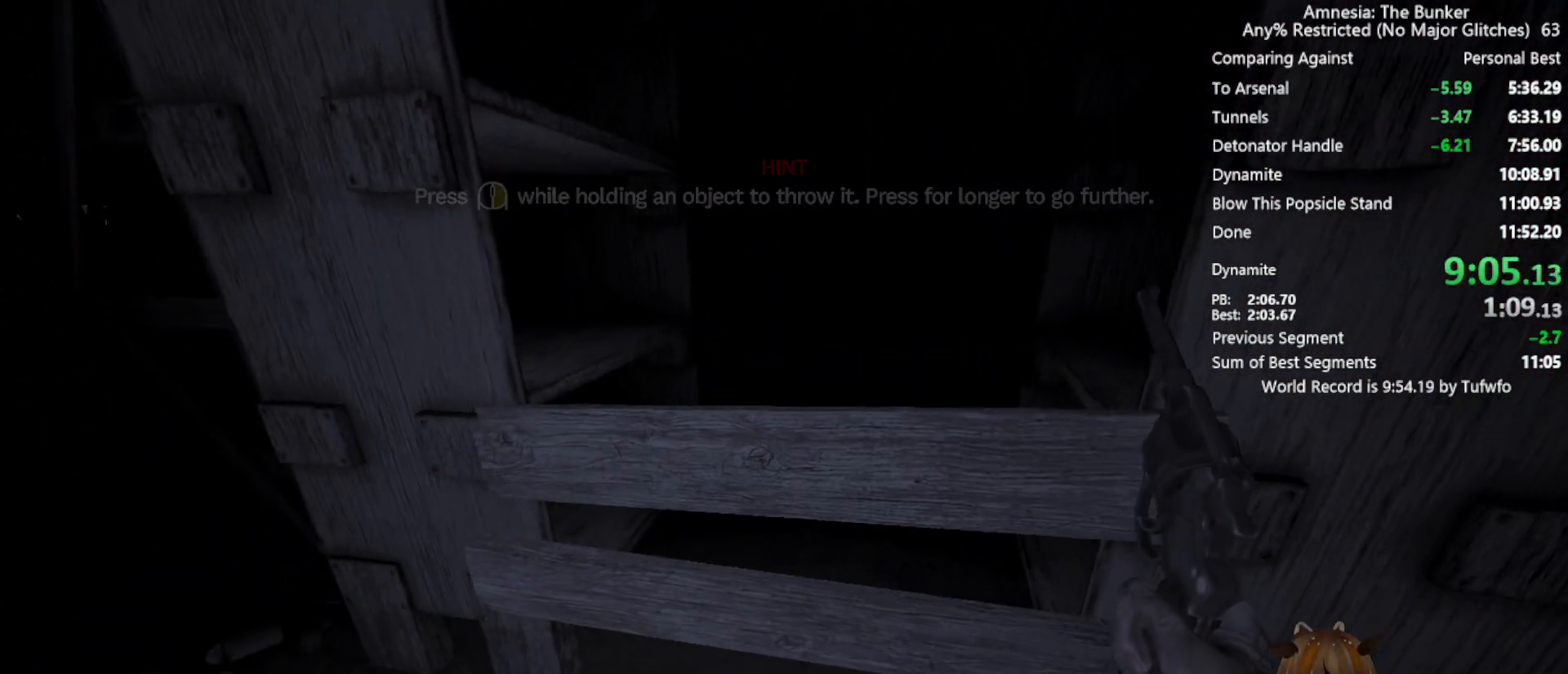
{"keys": ["s"], "mouse": ["left"], "events": []}
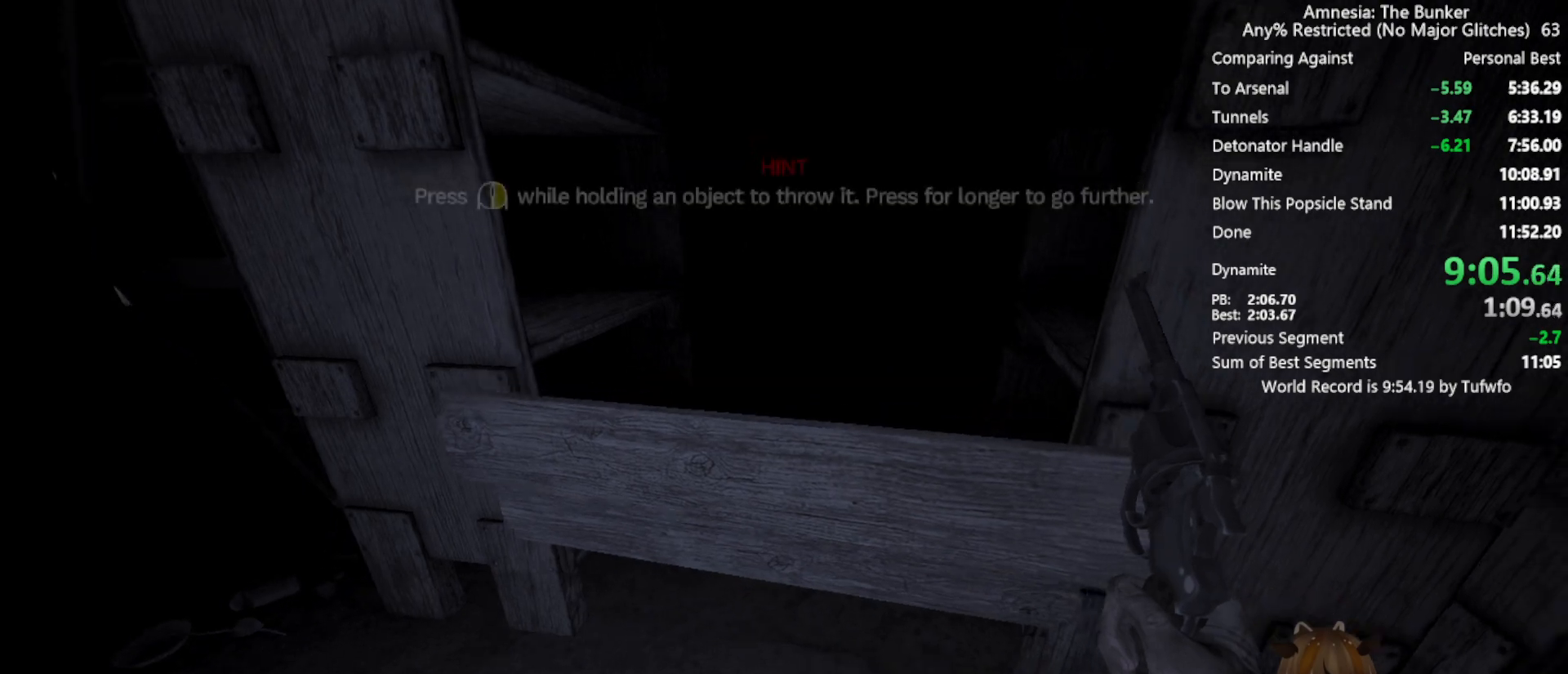
{"keys": ["shift", "w"], "mouse": [], "events": [[217, "mouse_left", "up"], [217, "s", "up"], [267, "shift", "down"], [300, "w", "down"]]}
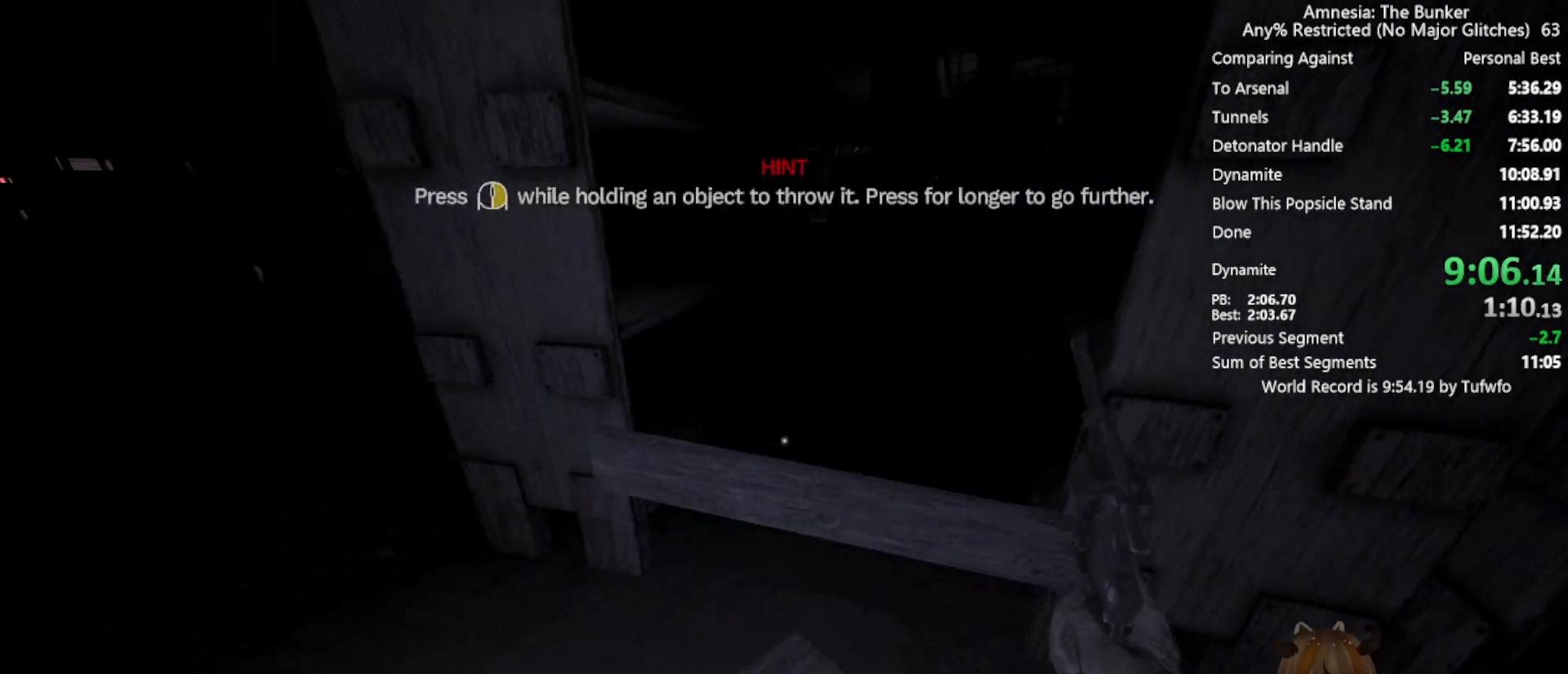
{"keys": ["shift", "w"], "mouse": [], "events": [[83, "space", "down"], [283, "space", "up"]]}
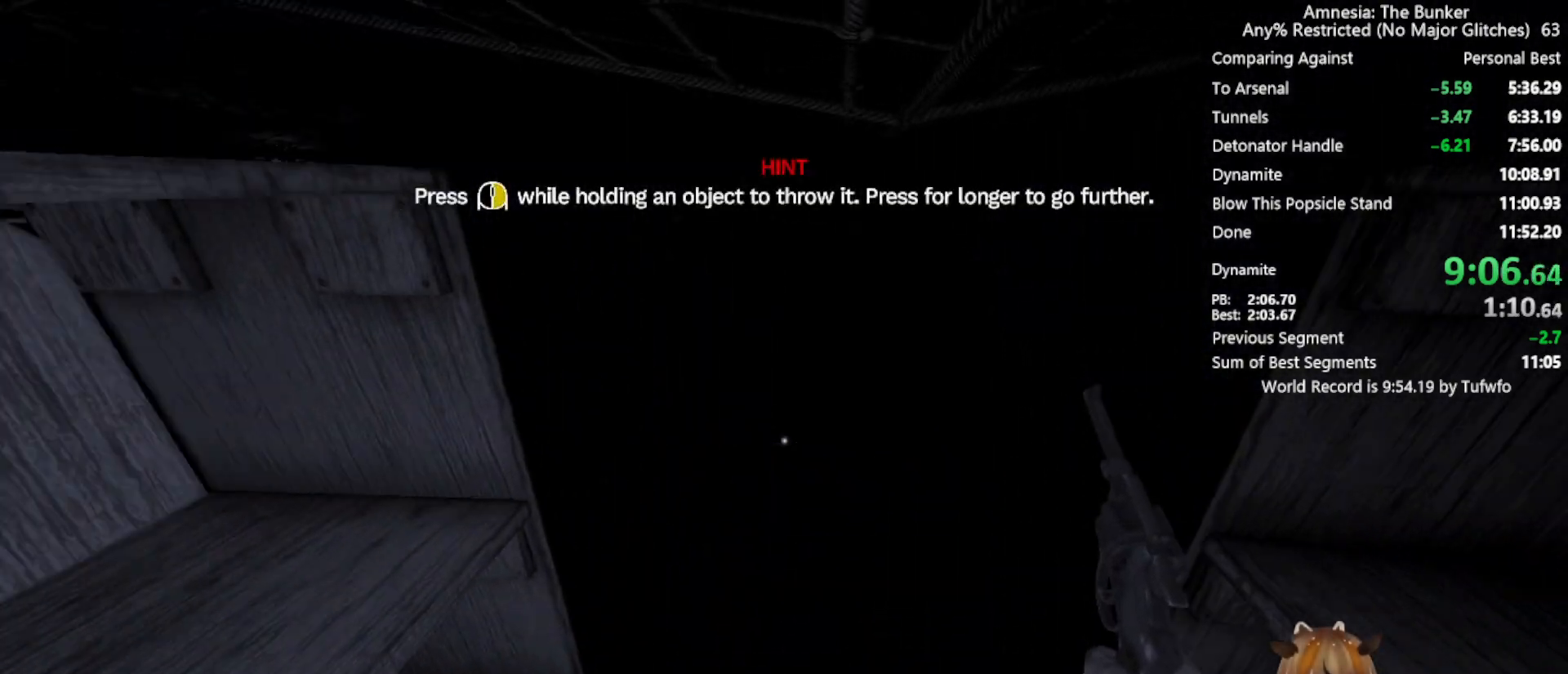
{"keys": ["w"], "mouse": [], "events": [[300, "shift", "up"]]}
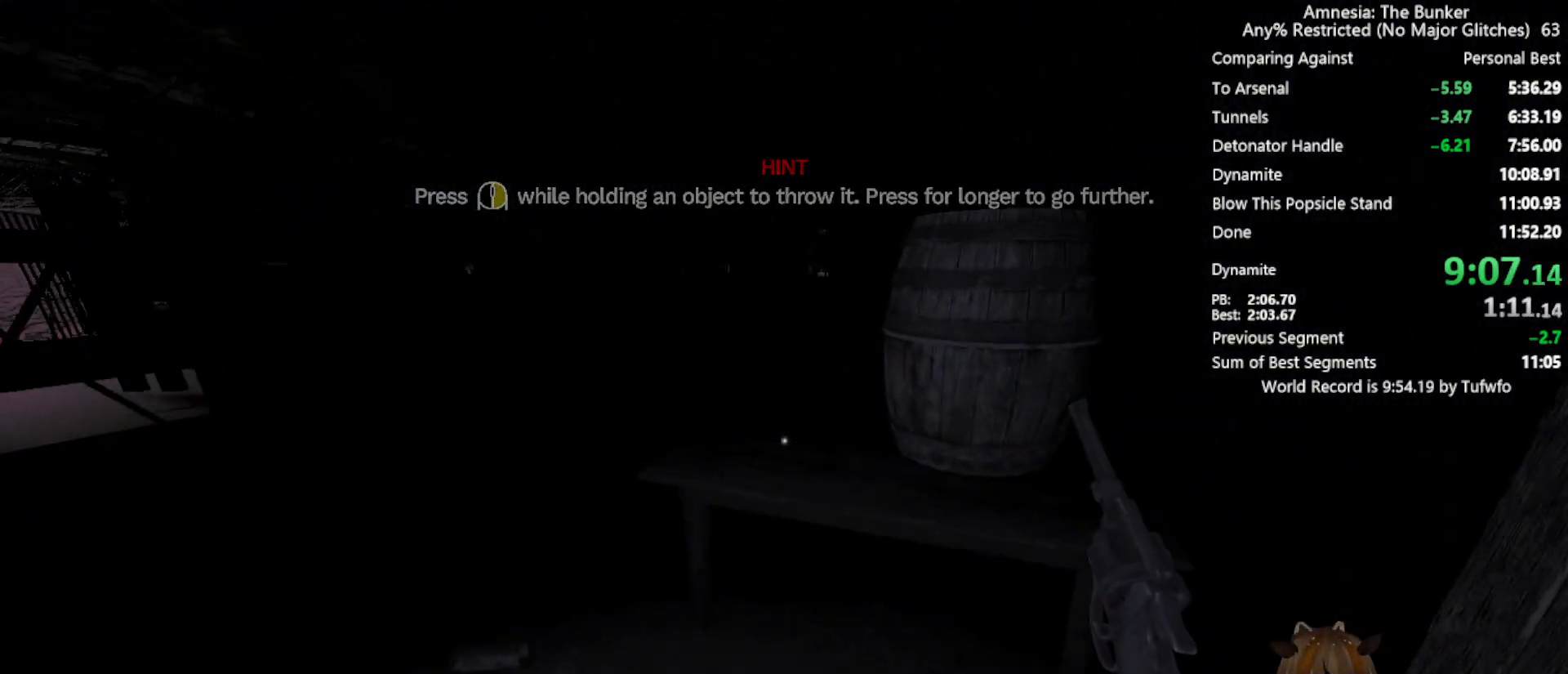
{"keys": ["space", "w"], "mouse": [], "events": [[267, "space", "down"]]}
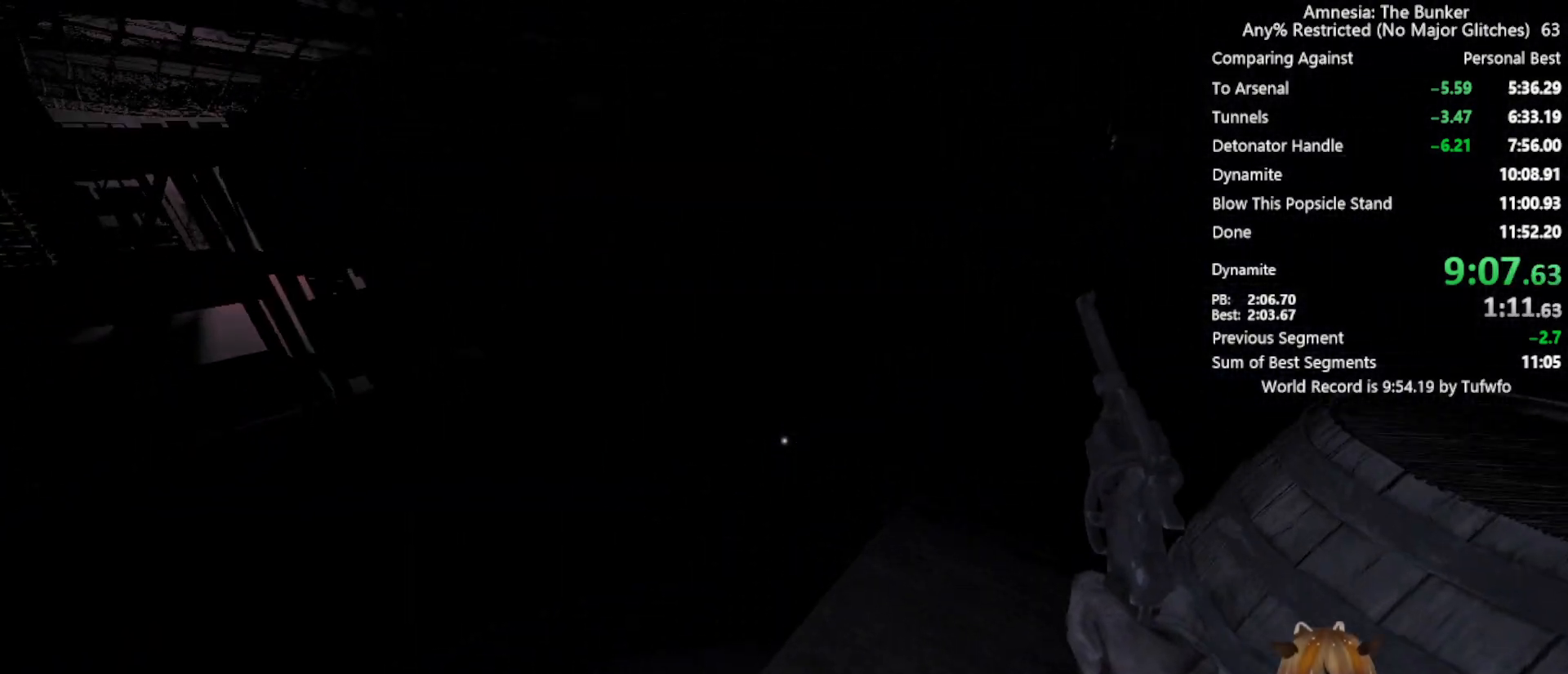
{"keys": ["shift", "w"], "mouse": [], "events": [[183, "shift", "down"], [183, "space", "up"]]}
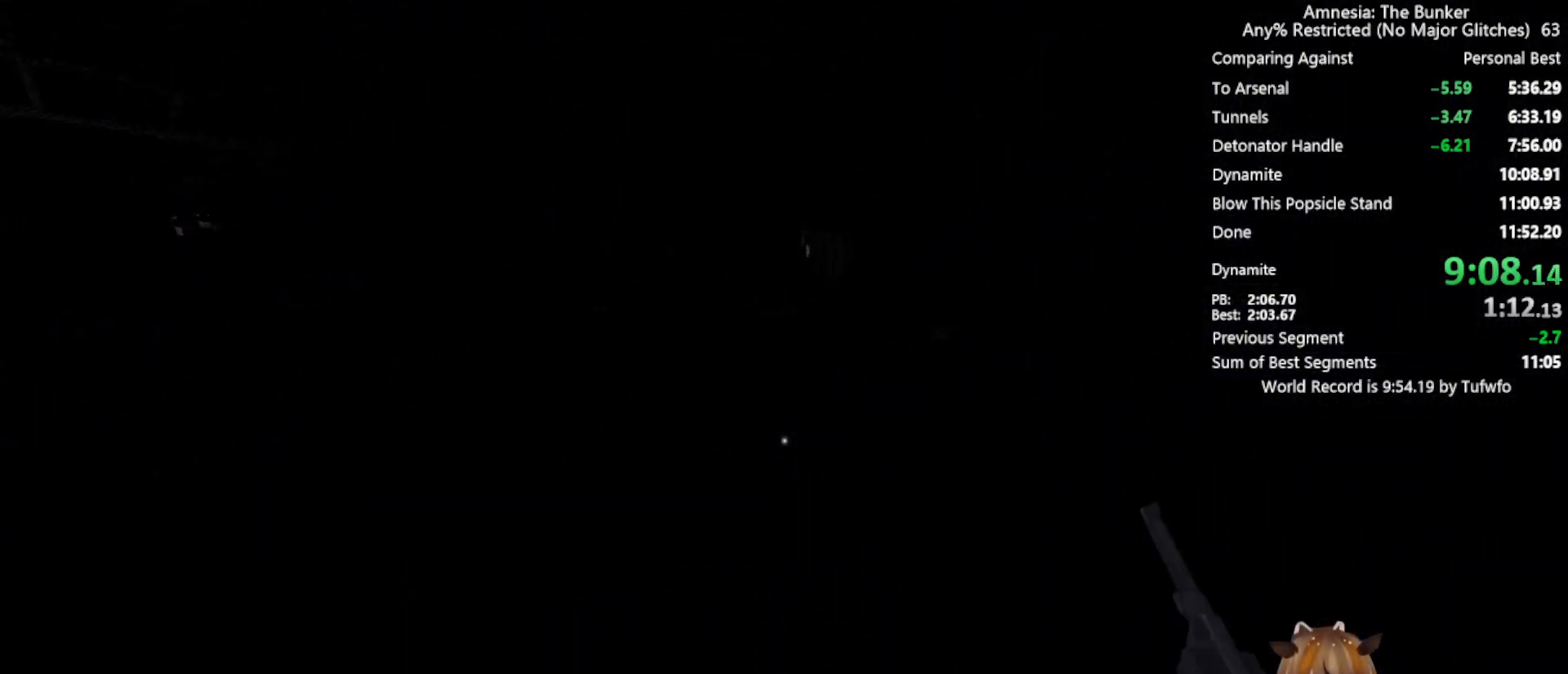
{"keys": ["shift", "w"], "mouse": [], "events": [[283, "space", "down"], [433, "space", "up"]]}
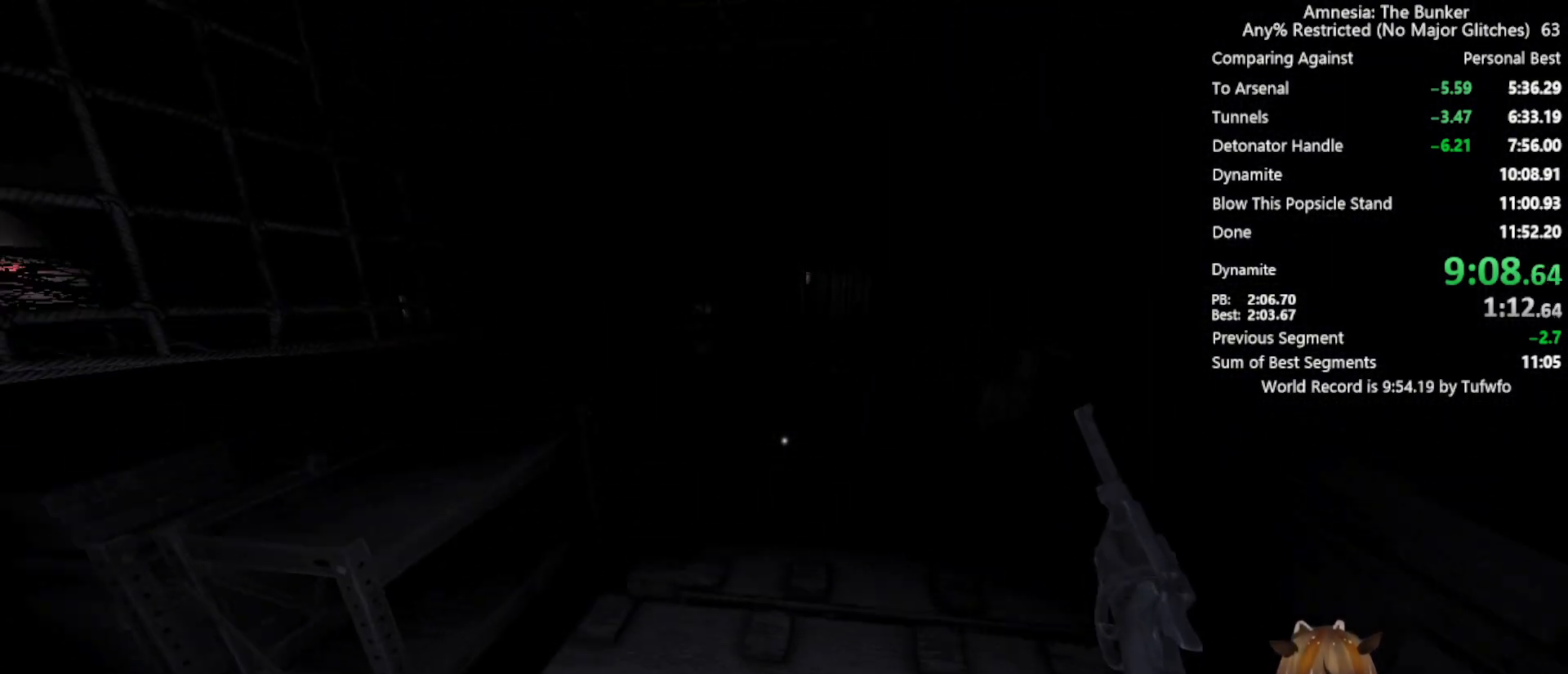
{"keys": ["shift", "w"], "mouse": [], "events": []}
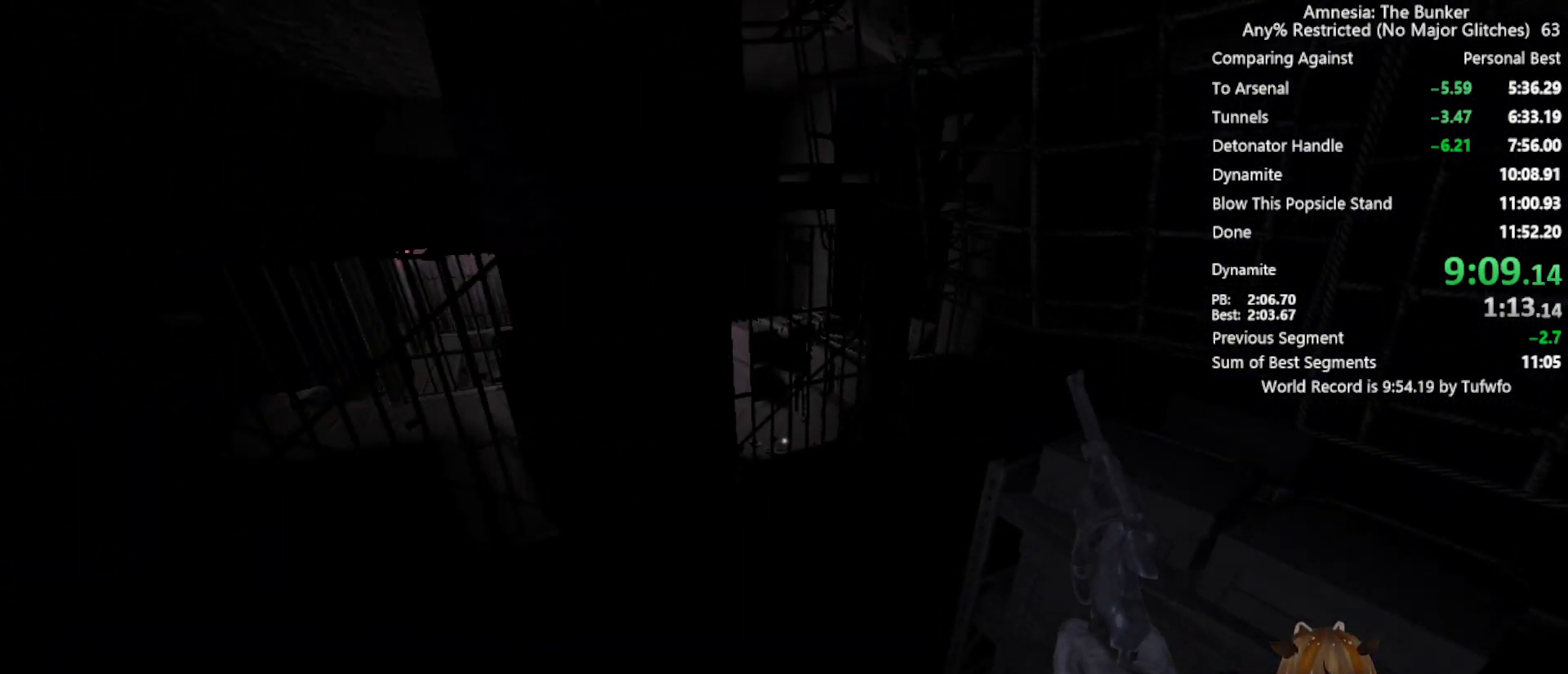
{"keys": ["shift", "w"], "mouse": [], "events": []}
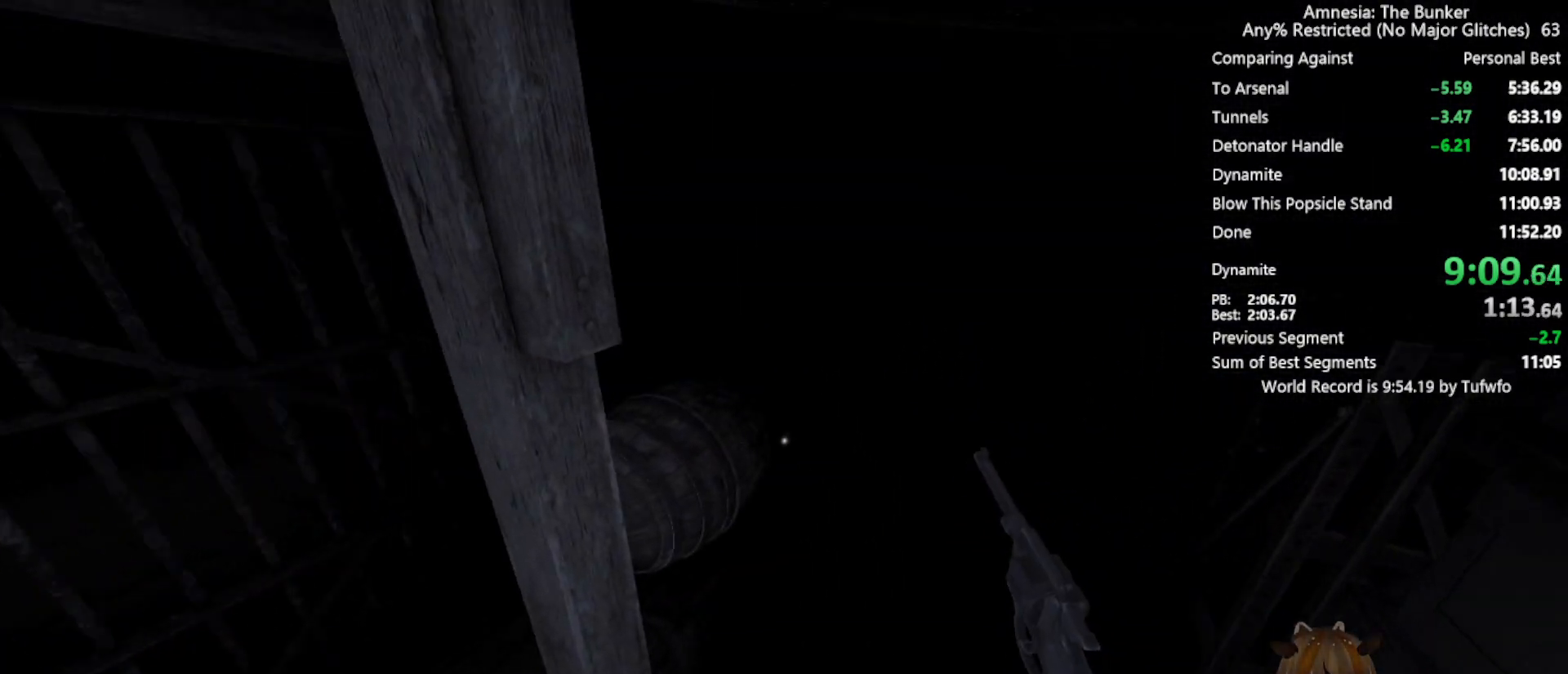
{"keys": ["shift", "w"], "mouse": [], "events": []}
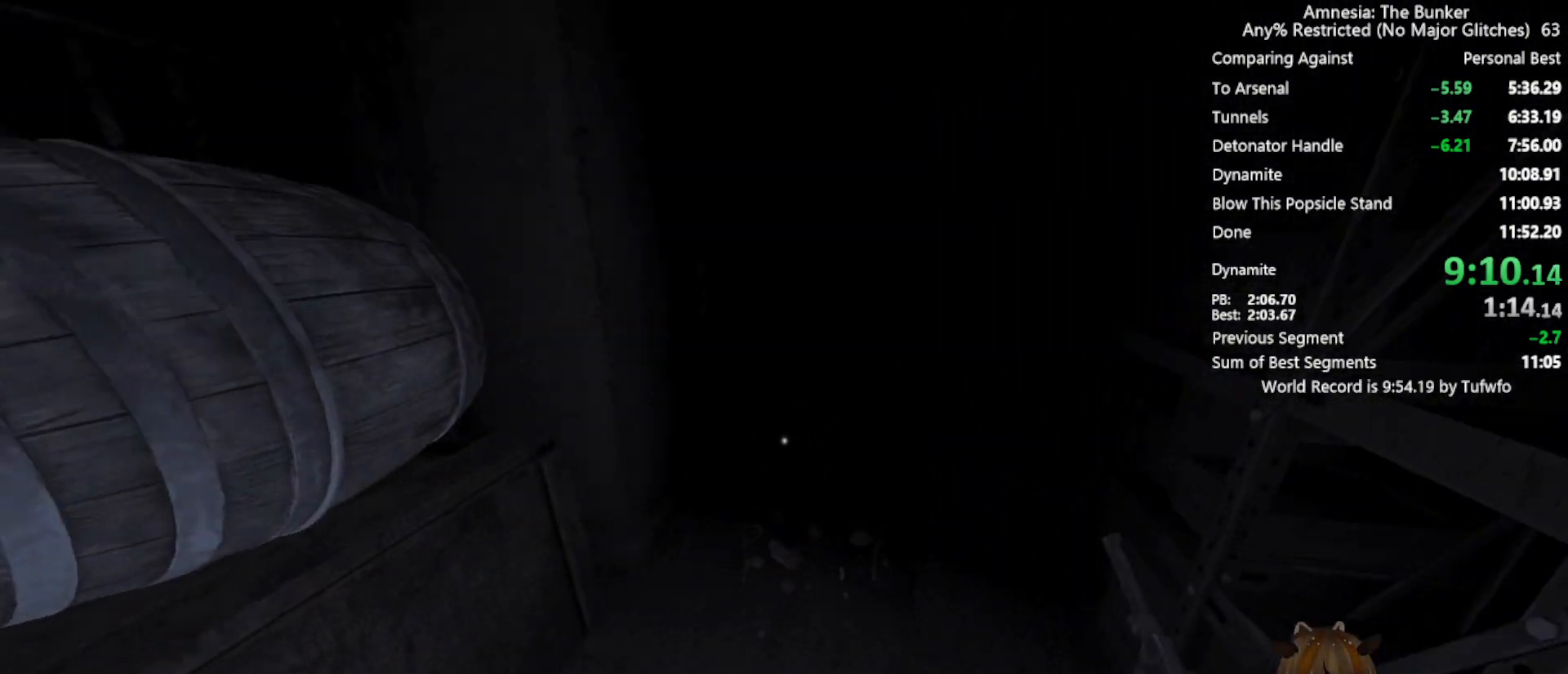
{"keys": ["shift", "w"], "mouse": [], "events": []}
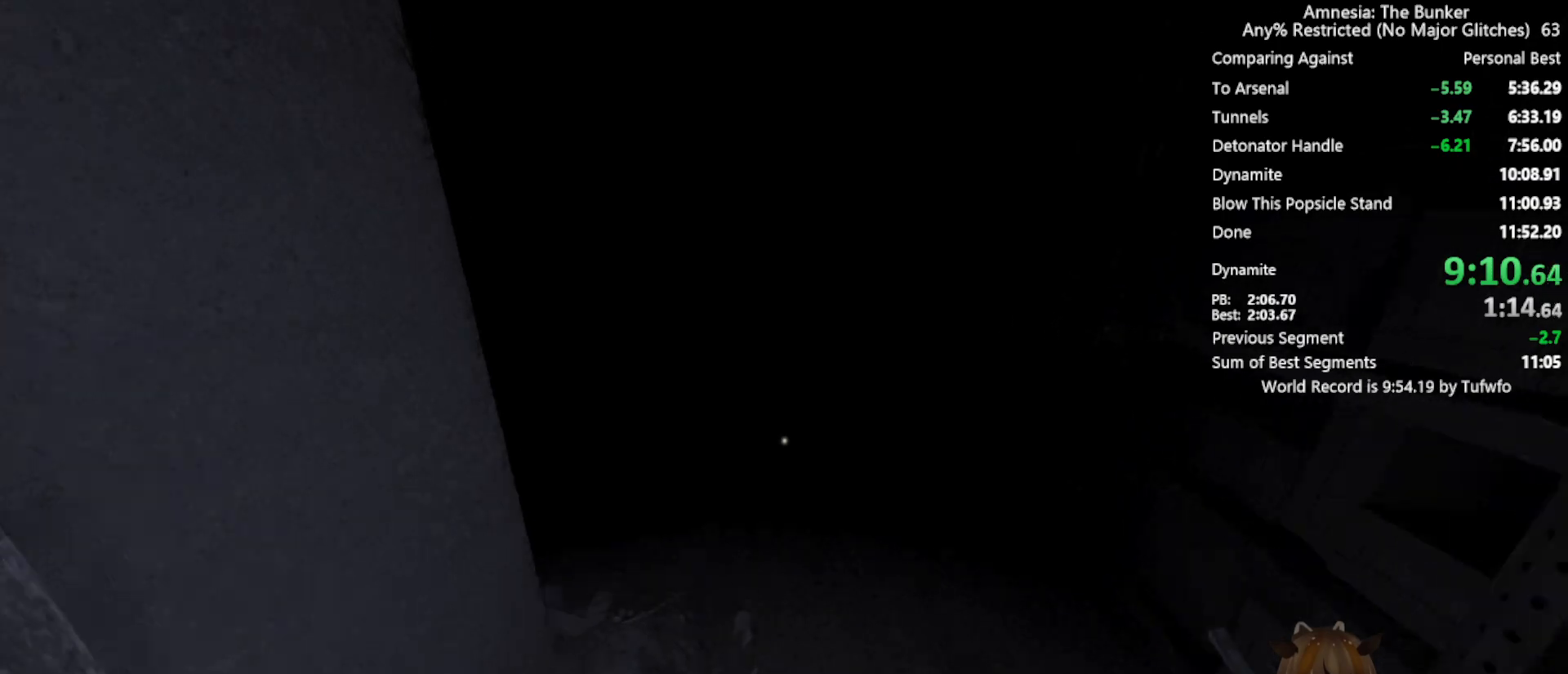
{"keys": ["shift", "w"], "mouse": [], "events": []}